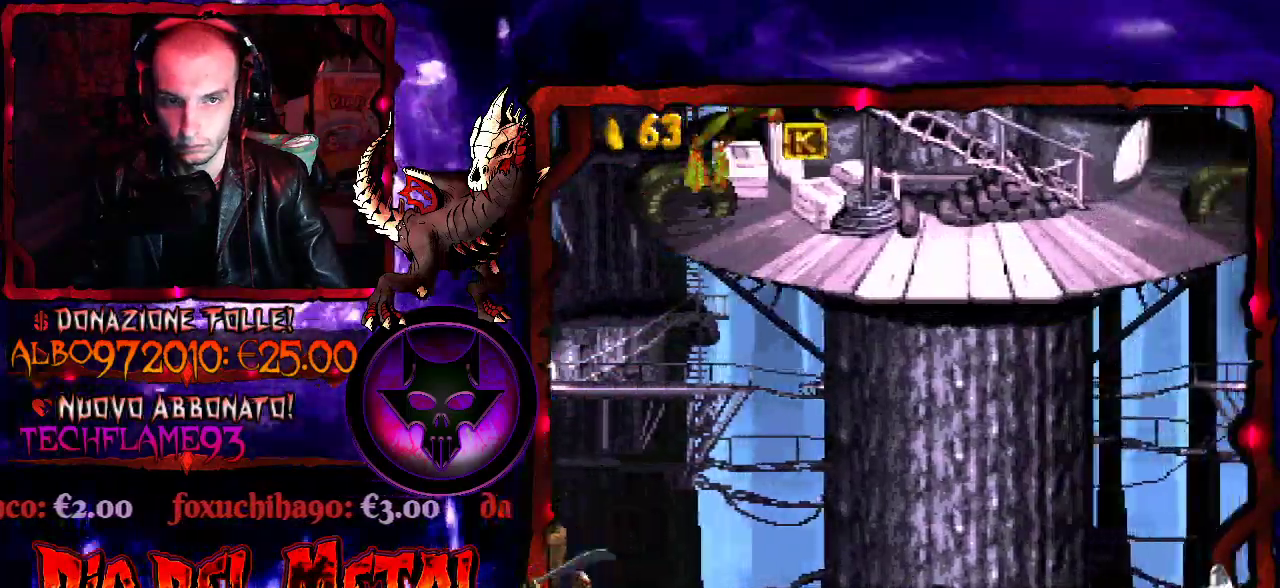
Gameplay with a controller (Xbox layout); each line is a JSON object with the inputs held at the frame after it. "events" lists button and stick changes between this image and that frame as [ms after this image, input, new state], when the widget could be followed in between. Not read: L3 R3 SELECT left_stick right_stick.
{"buttons": ["Y", "DPAD_RIGHT"], "events": [[100, "B", "up"]]}
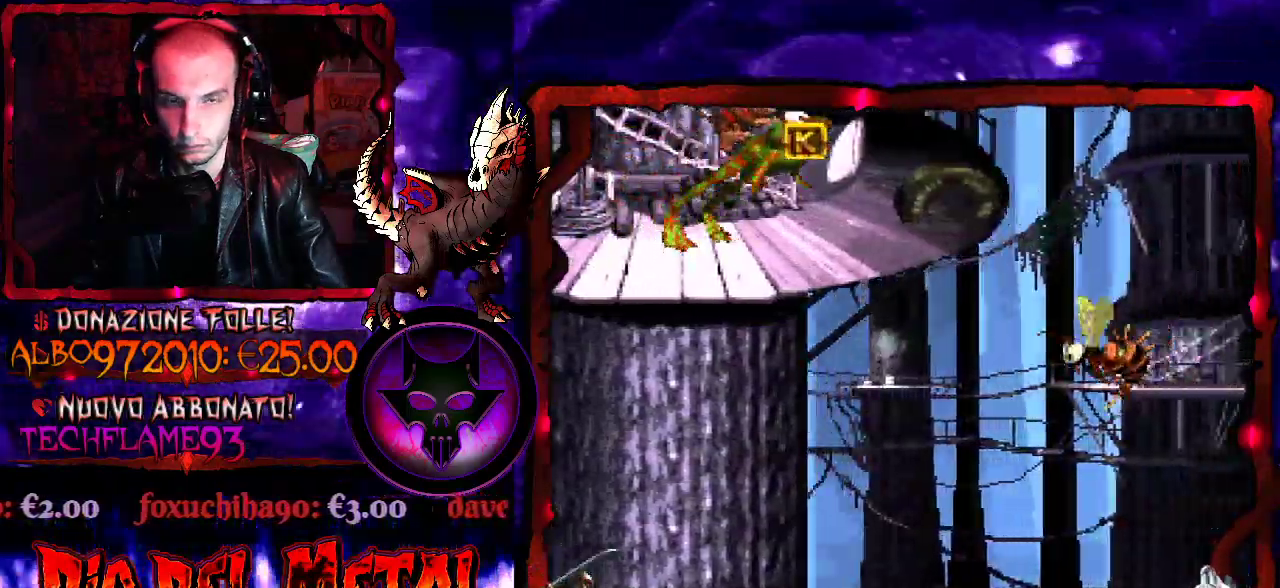
{"buttons": ["B", "Y", "DPAD_RIGHT"], "events": [[333, "B", "down"]]}
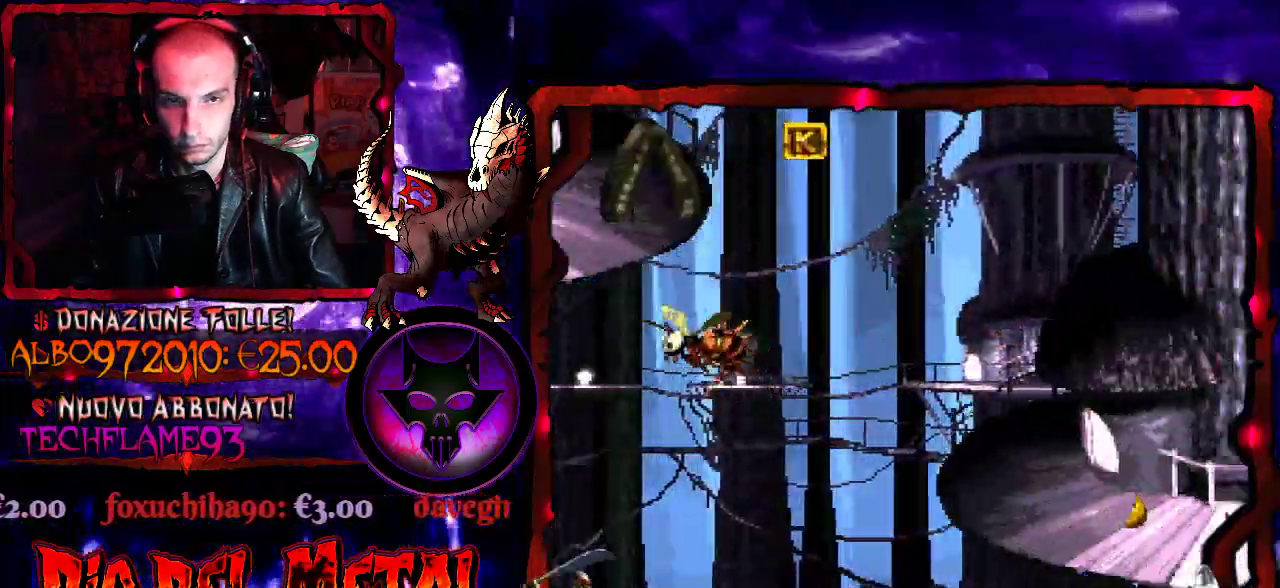
{"buttons": ["Y", "DPAD_RIGHT"], "events": [[400, "B", "up"]]}
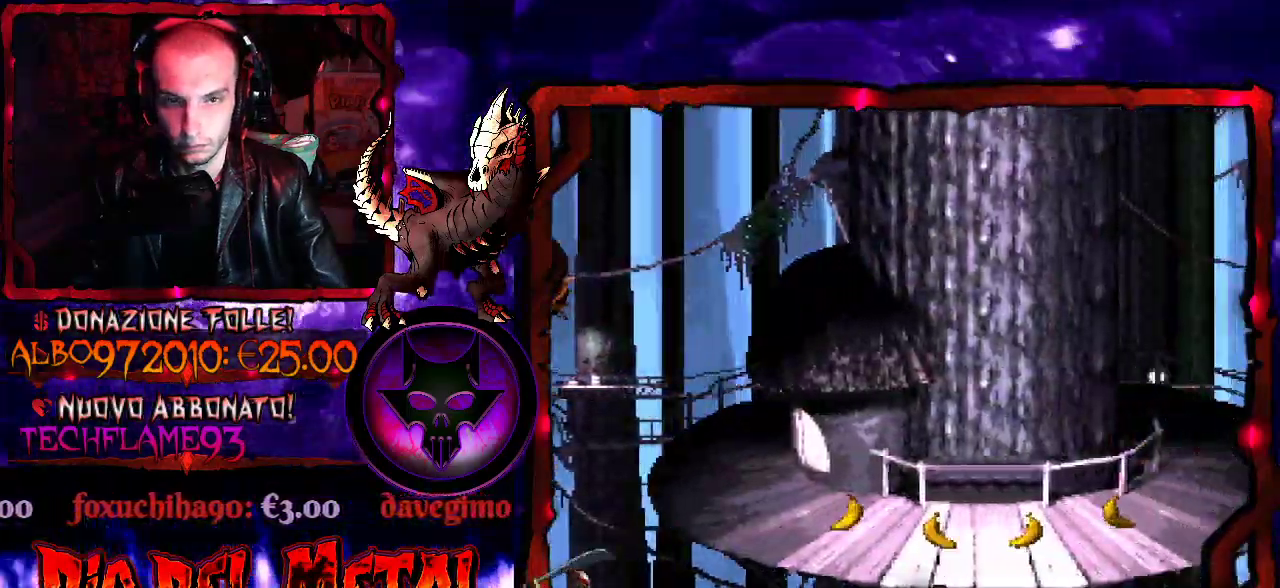
{"buttons": ["Y"], "events": [[67, "DPAD_RIGHT", "up"]]}
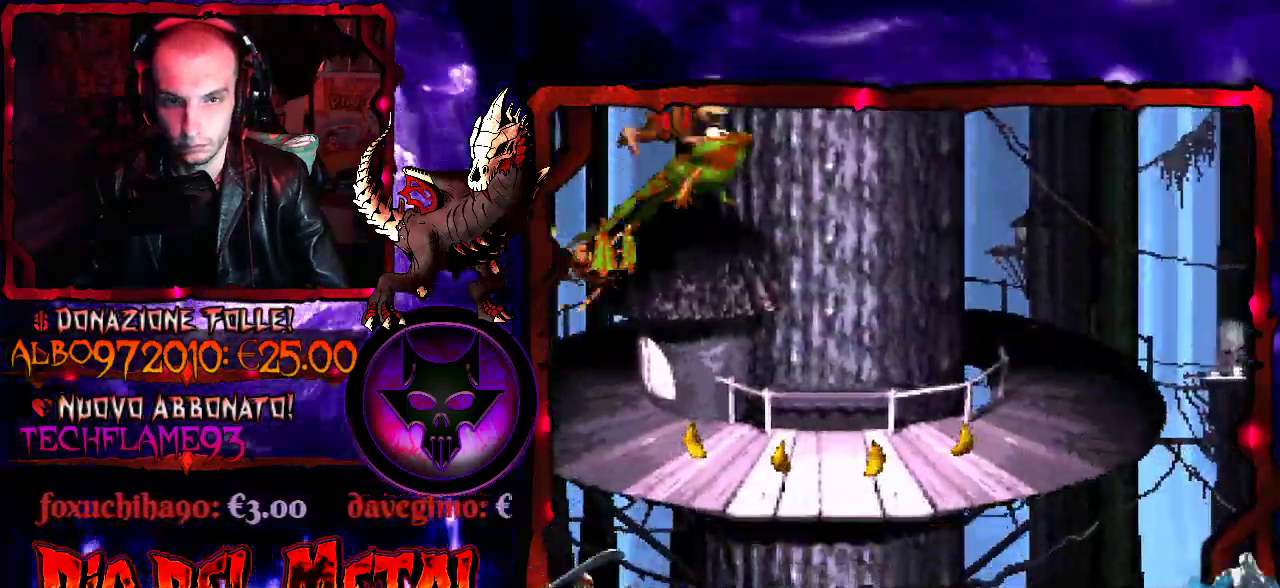
{"buttons": ["Y", "DPAD_RIGHT"], "events": [[133, "DPAD_RIGHT", "down"]]}
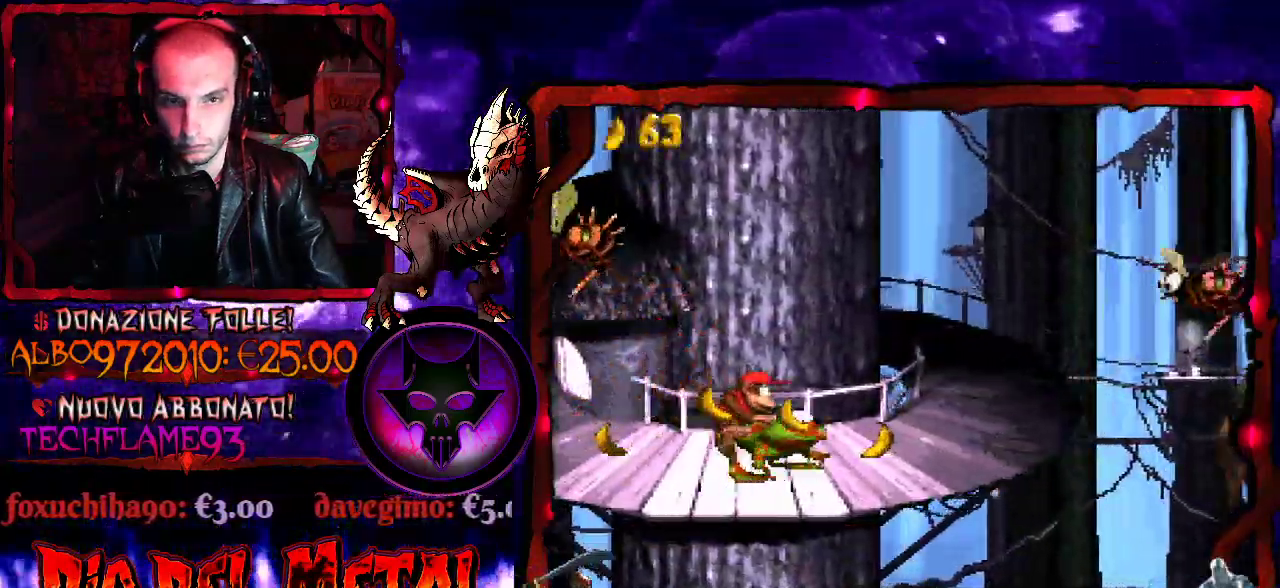
{"buttons": ["B", "Y", "DPAD_RIGHT"], "events": [[300, "B", "down"]]}
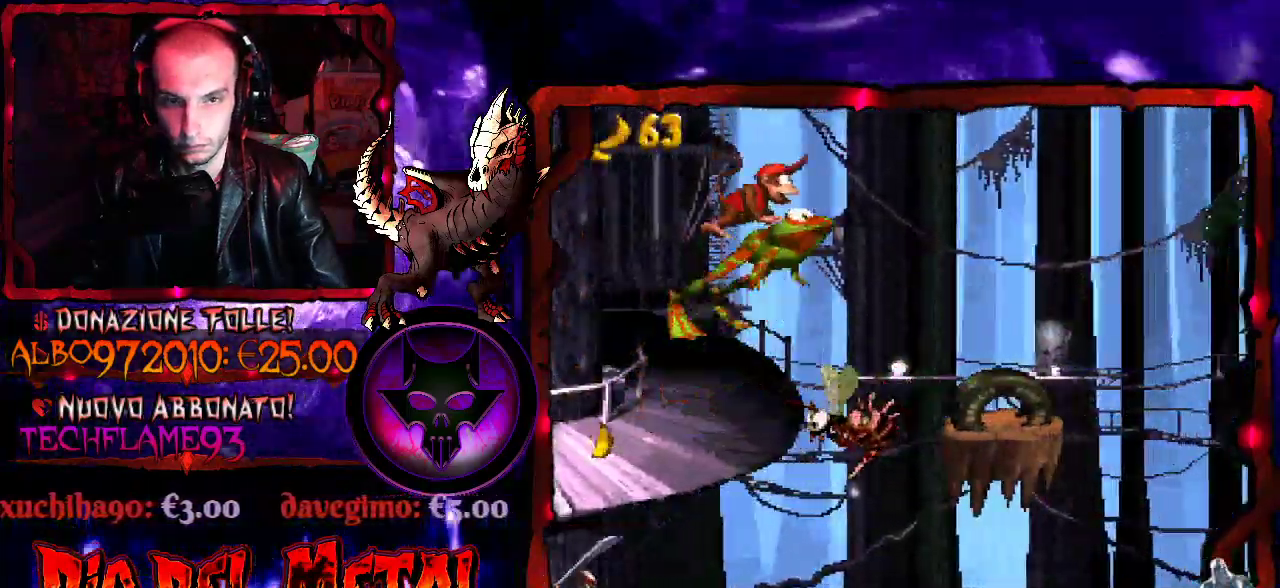
{"buttons": ["Y"], "events": [[367, "B", "up"], [367, "DPAD_RIGHT", "up"]]}
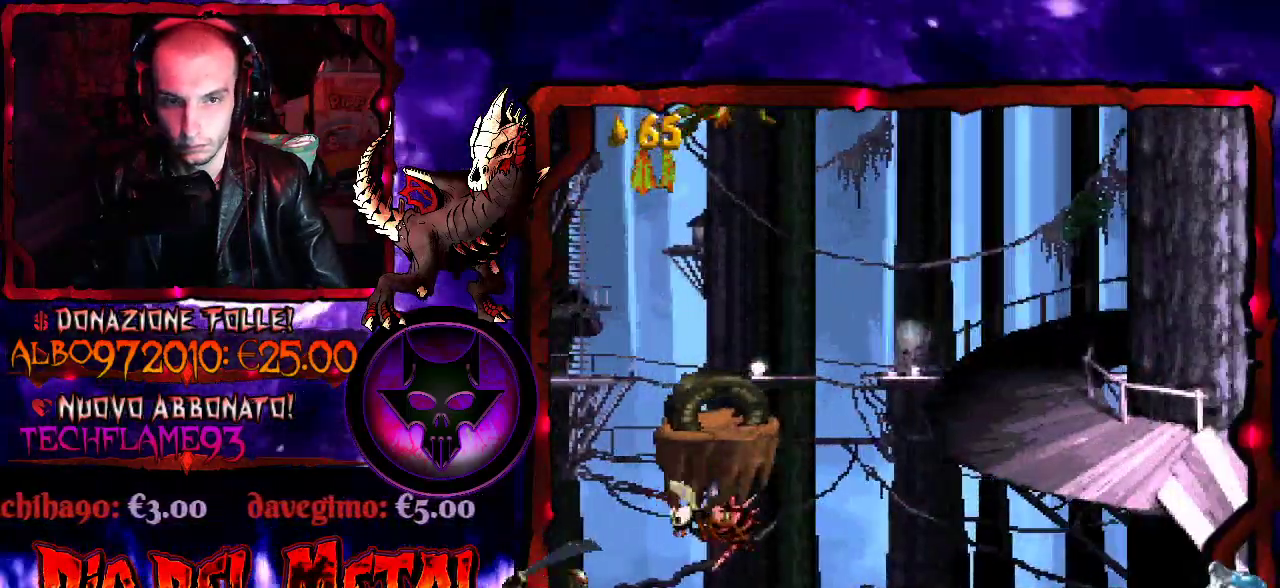
{"buttons": ["B", "Y", "DPAD_RIGHT"], "events": [[433, "B", "down"], [433, "DPAD_RIGHT", "down"]]}
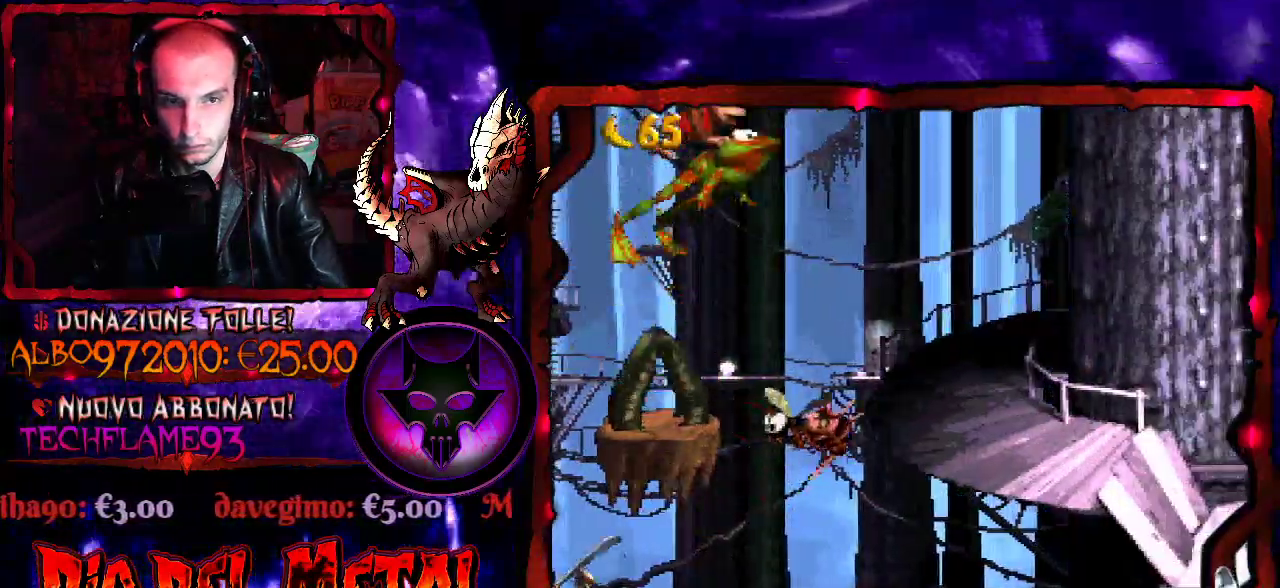
{"buttons": ["Y", "DPAD_RIGHT"], "events": [[400, "B", "up"]]}
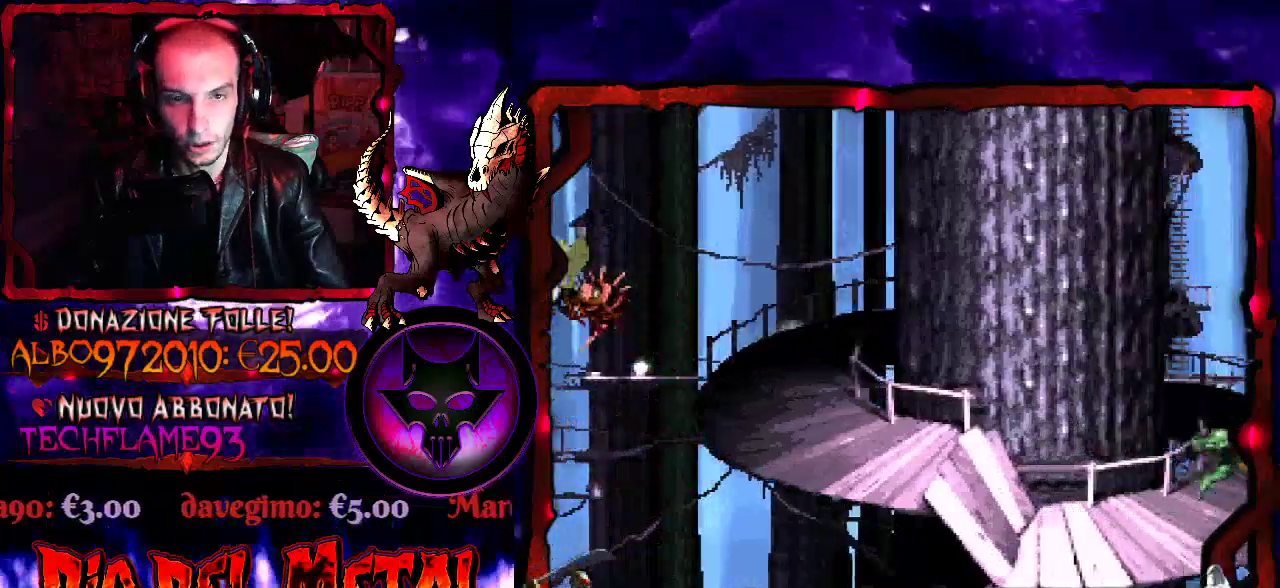
{"buttons": ["Y", "DPAD_RIGHT"], "events": []}
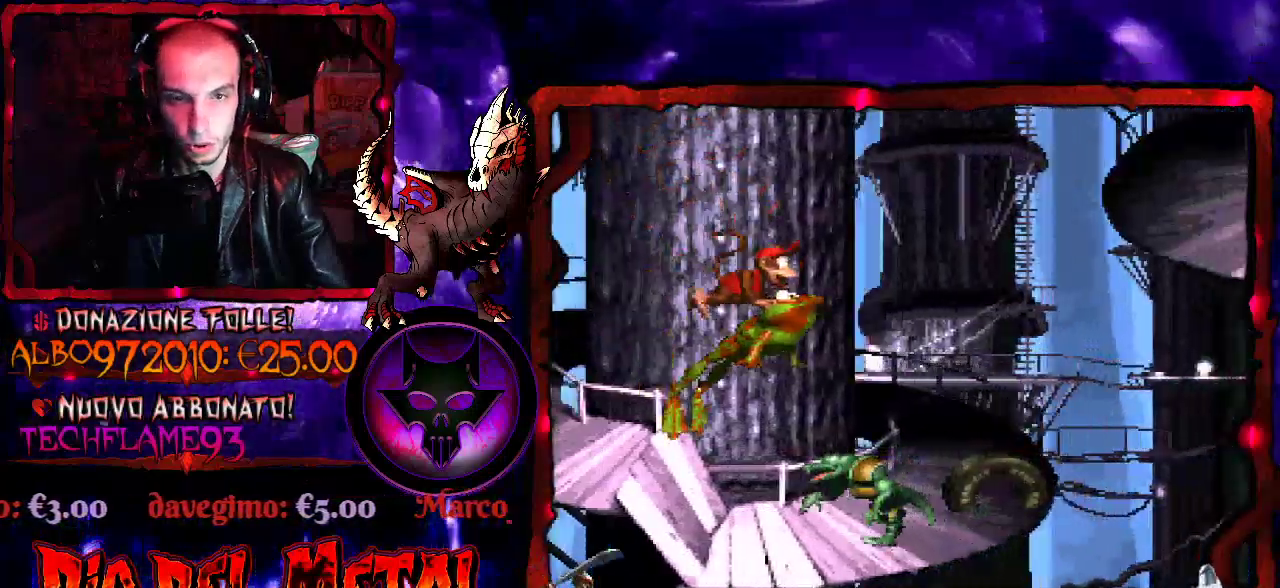
{"buttons": ["Y"], "events": [[100, "B", "down"], [233, "DPAD_RIGHT", "up"], [300, "B", "up"]]}
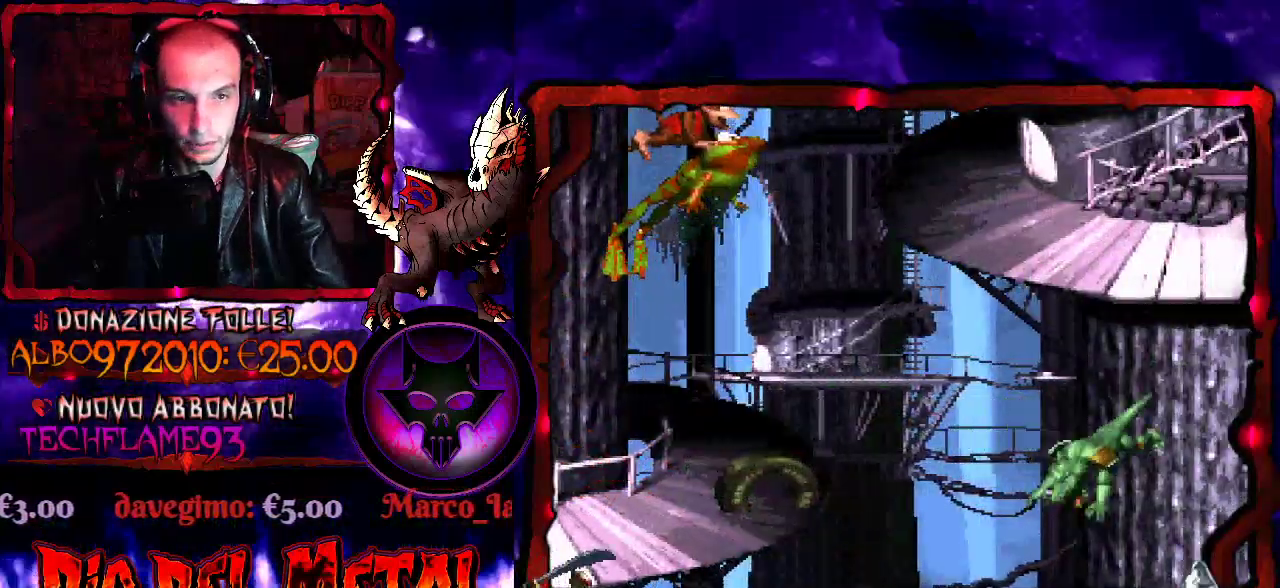
{"buttons": ["B", "Y", "DPAD_RIGHT"], "events": [[133, "DPAD_RIGHT", "down"], [267, "DPAD_RIGHT", "up"], [433, "DPAD_RIGHT", "down"], [500, "B", "down"]]}
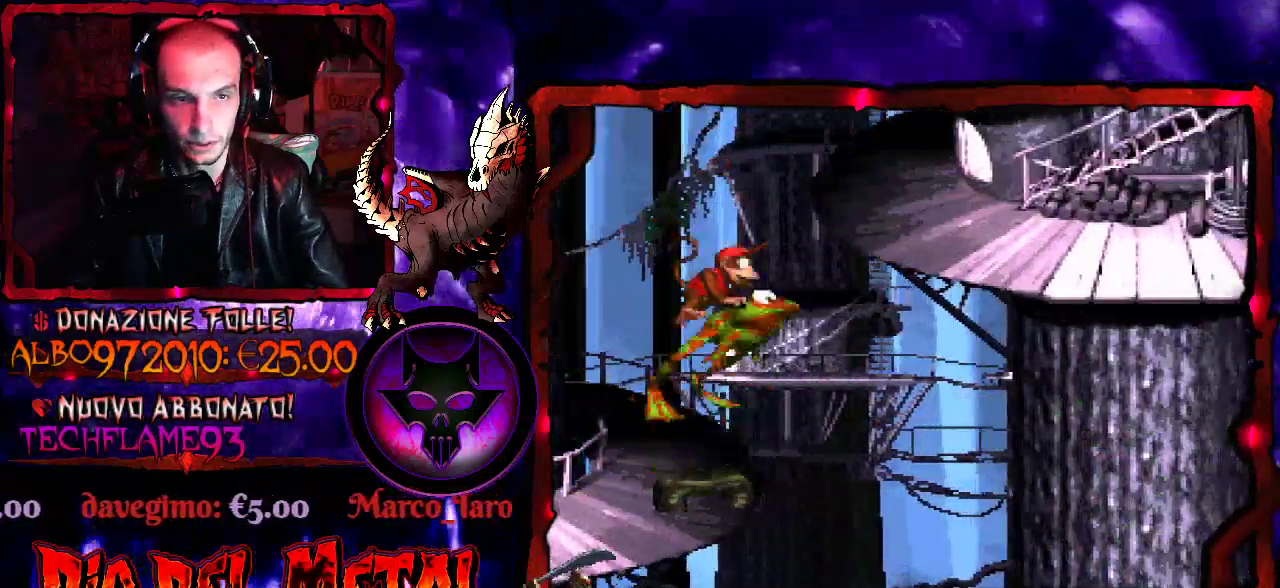
{"buttons": ["Y", "DPAD_RIGHT"], "events": [[433, "B", "up"]]}
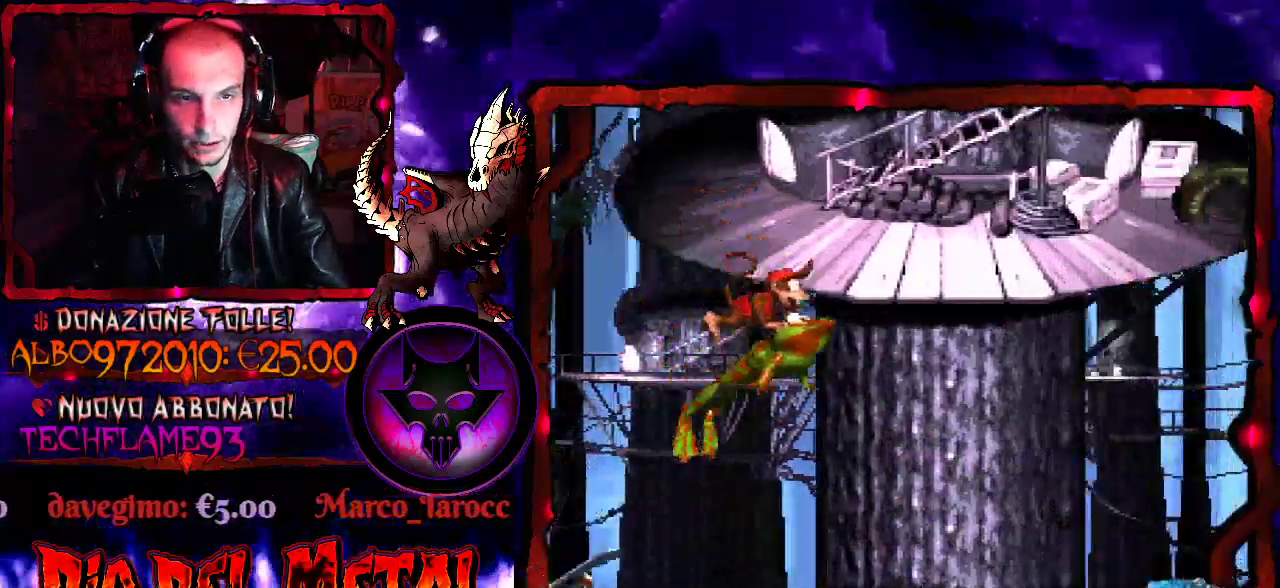
{"buttons": ["B", "Y", "DPAD_UP", "DPAD_LEFT"], "events": [[100, "DPAD_RIGHT", "up"], [133, "B", "down"], [233, "DPAD_LEFT", "down"], [300, "B", "up"], [367, "B", "down"], [367, "DPAD_UP", "down"]]}
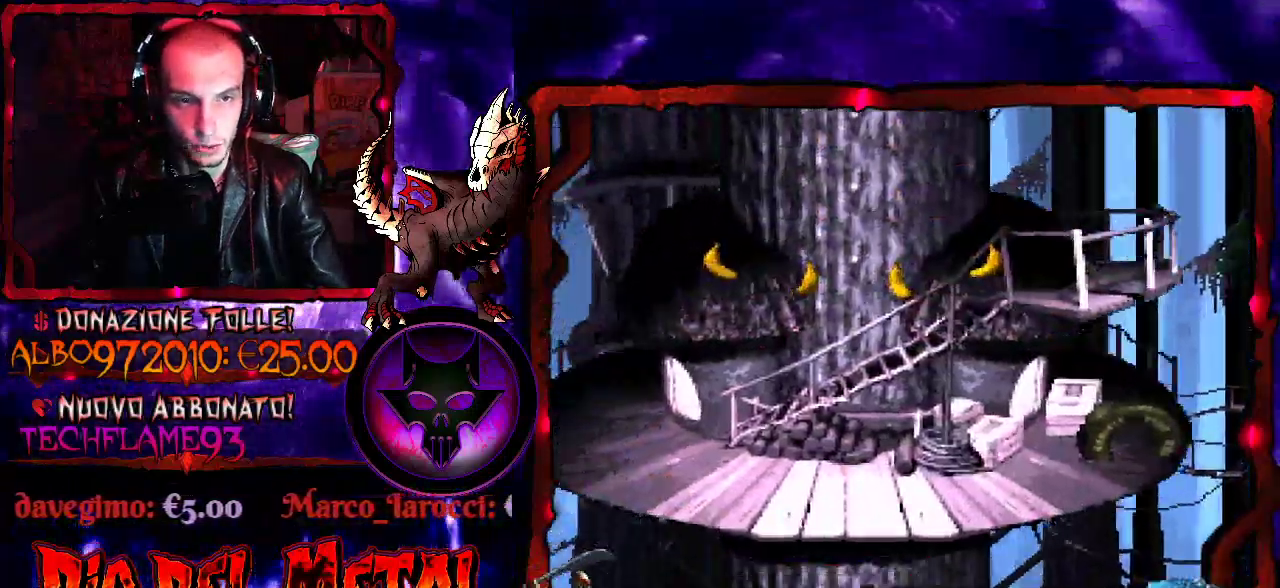
{"buttons": ["Y", "DPAD_LEFT"], "events": [[33, "B", "up"], [100, "B", "down"], [267, "B", "up"], [333, "B", "down"], [500, "B", "up"], [500, "DPAD_UP", "up"]]}
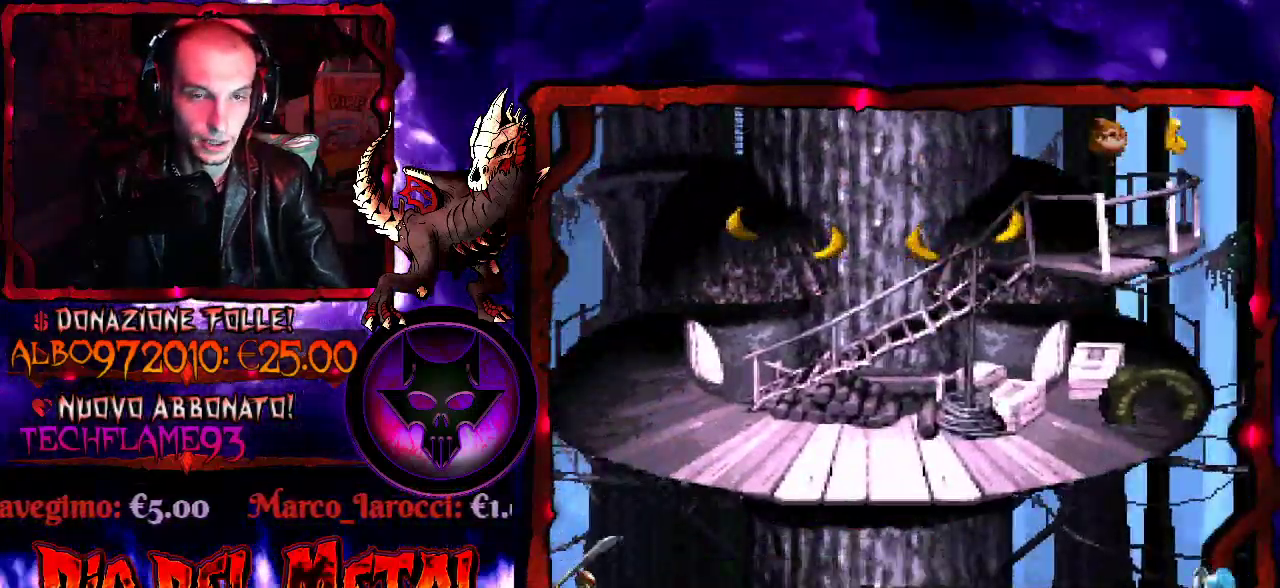
{"buttons": [], "events": [[33, "DPAD_DOWN", "down"], [67, "DPAD_LEFT", "up"], [100, "B", "down"], [200, "DPAD_LEFT", "down"], [233, "DPAD_DOWN", "up"], [267, "DPAD_UP", "down"], [300, "B", "up"], [300, "Y", "up"], [367, "DPAD_LEFT", "up"], [367, "DPAD_UP", "up"]]}
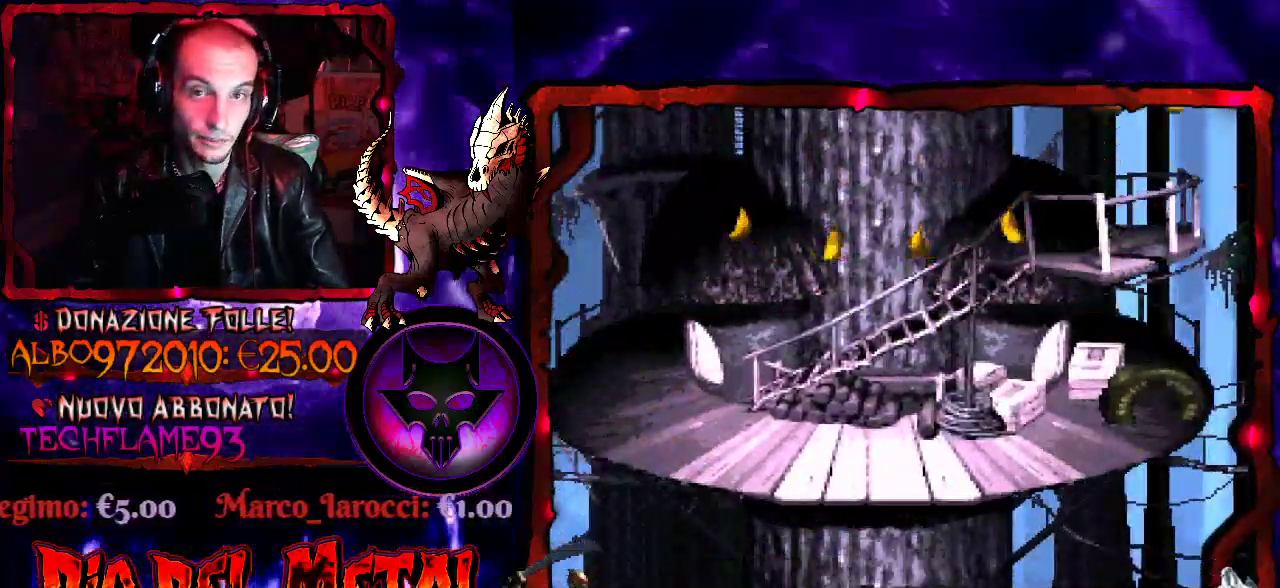
{"buttons": [], "events": []}
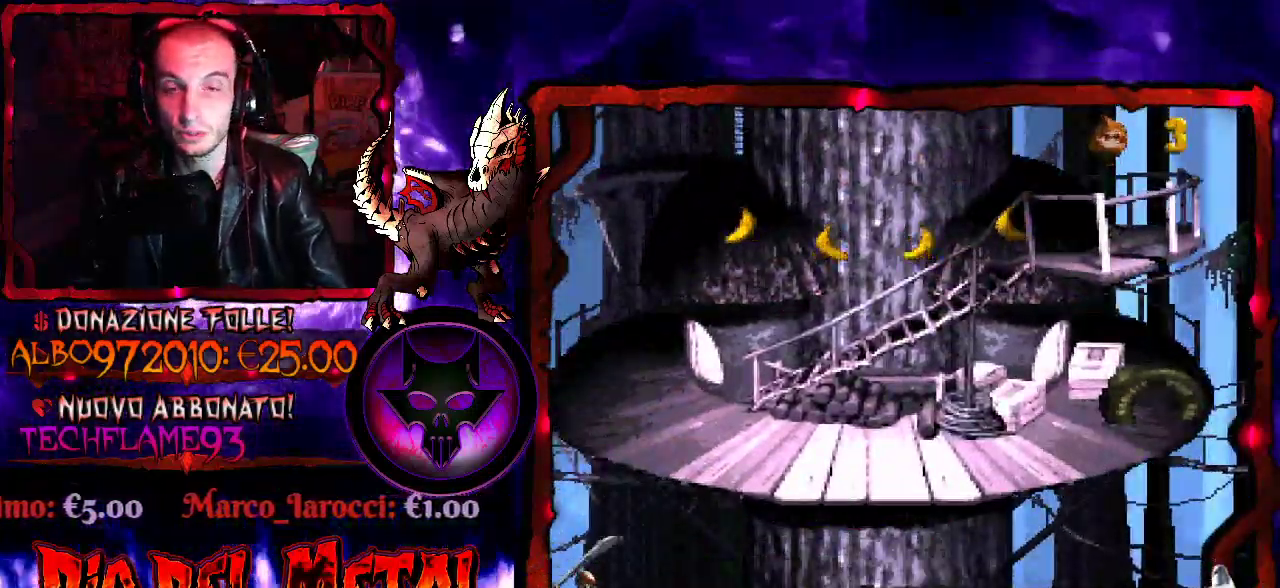
{"buttons": [], "events": []}
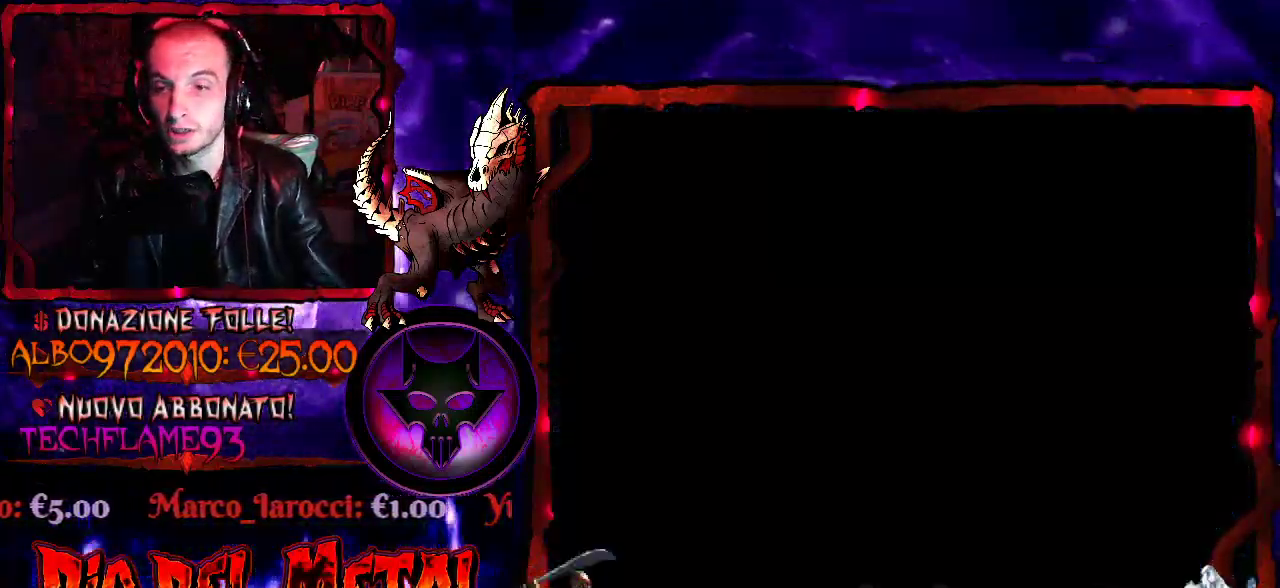
{"buttons": [], "events": []}
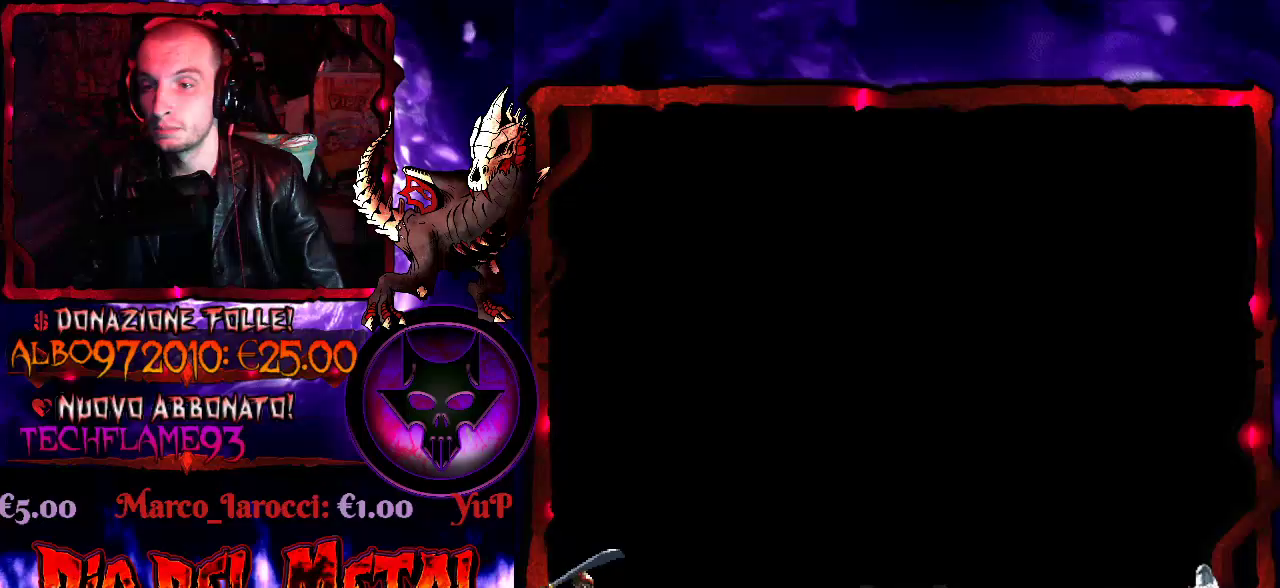
{"buttons": [], "events": []}
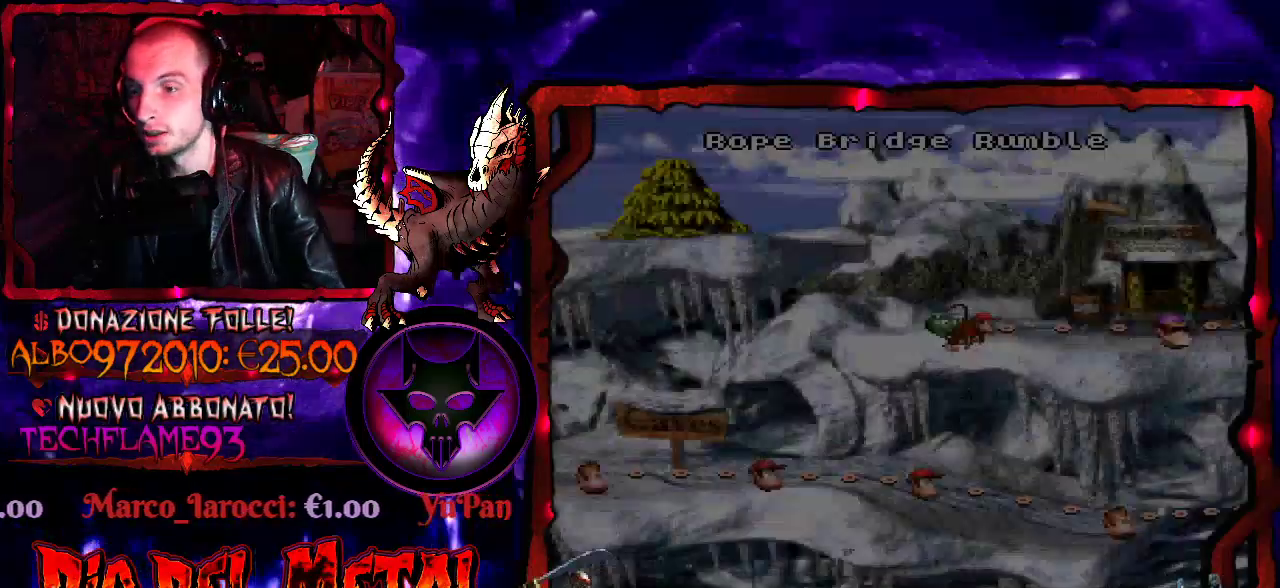
{"buttons": ["B"], "events": [[300, "B", "down"], [433, "B", "up"], [500, "B", "down"]]}
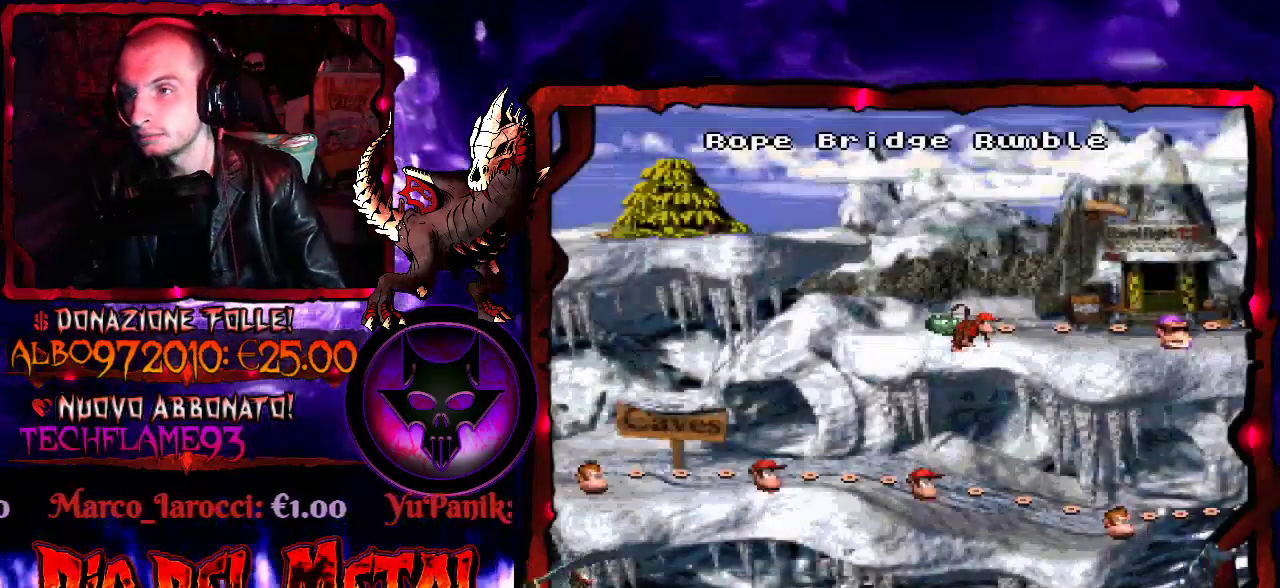
{"buttons": [], "events": [[100, "B", "up"], [200, "B", "down"], [267, "B", "up"], [367, "B", "down"], [433, "B", "up"]]}
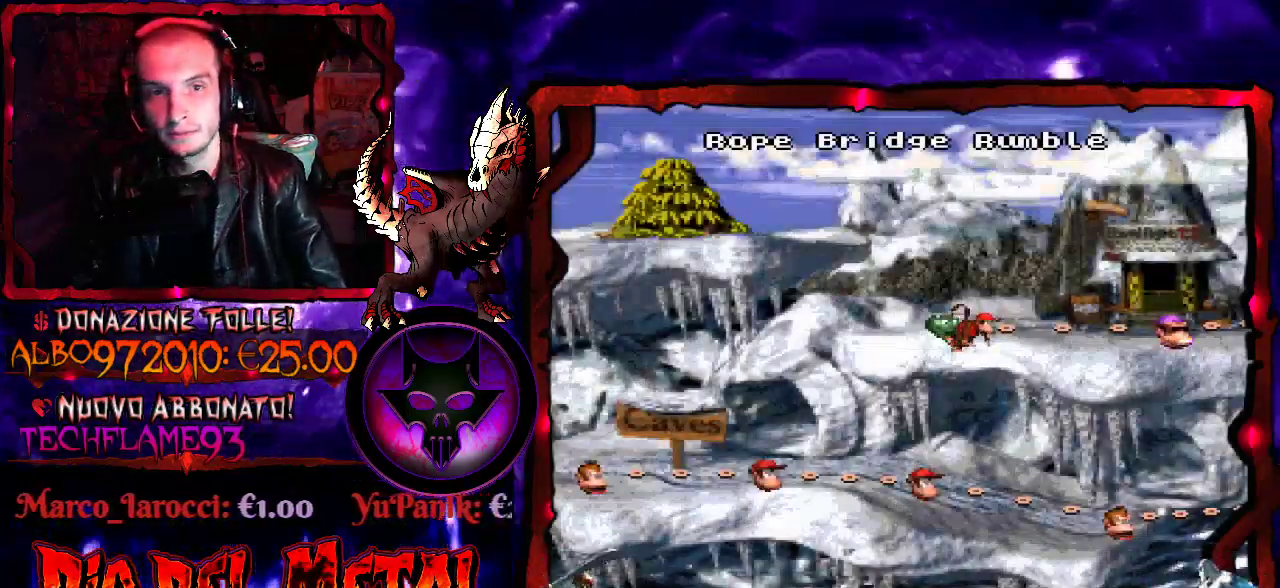
{"buttons": [], "events": [[33, "B", "down"], [100, "B", "up"], [200, "B", "down"], [267, "B", "up"], [400, "B", "down"], [467, "B", "up"]]}
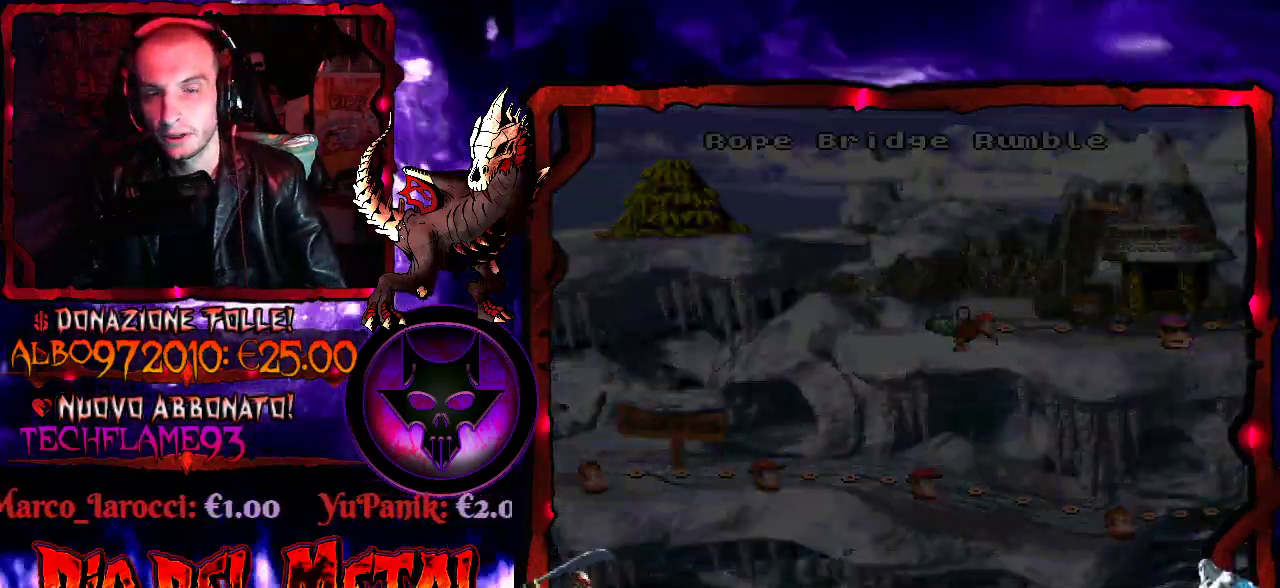
{"buttons": [], "events": []}
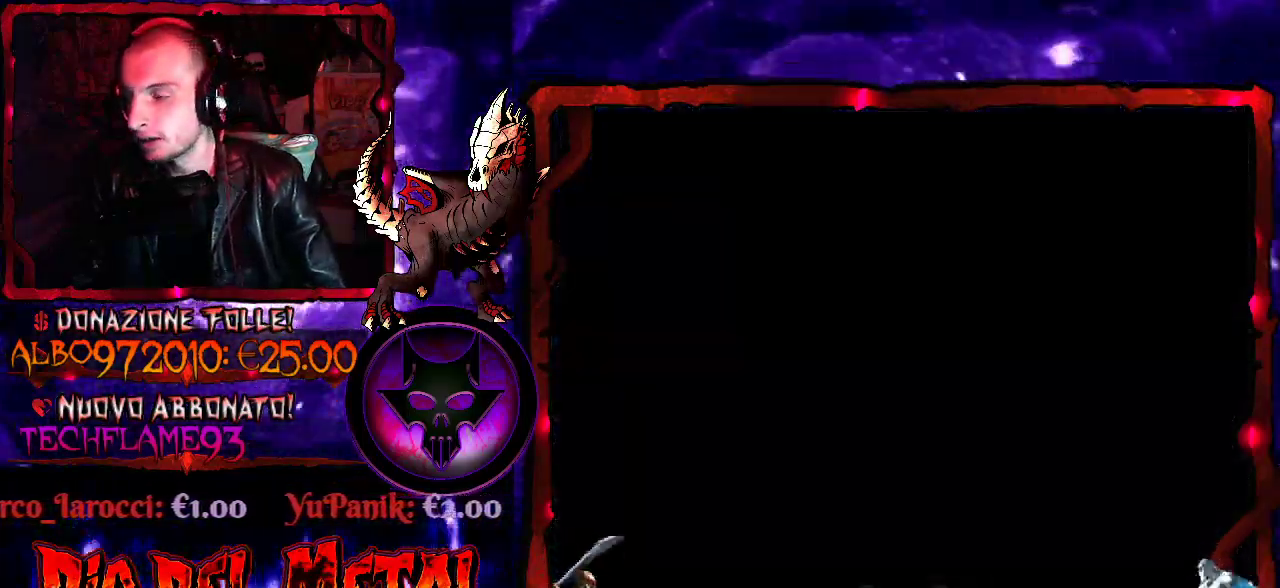
{"buttons": [], "events": []}
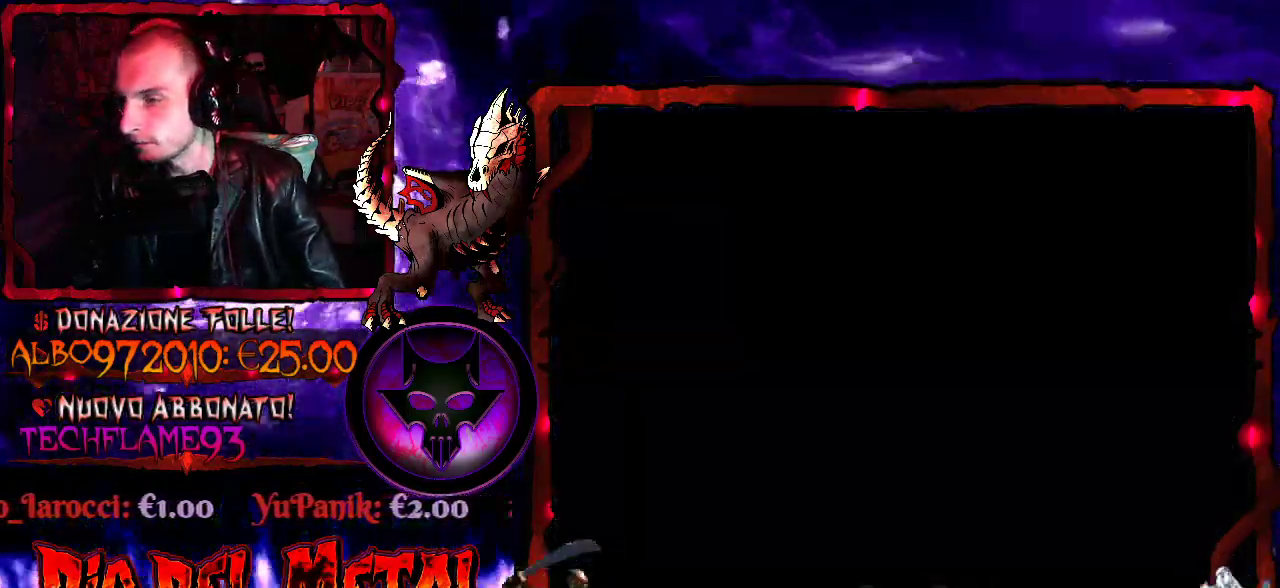
{"buttons": [], "events": []}
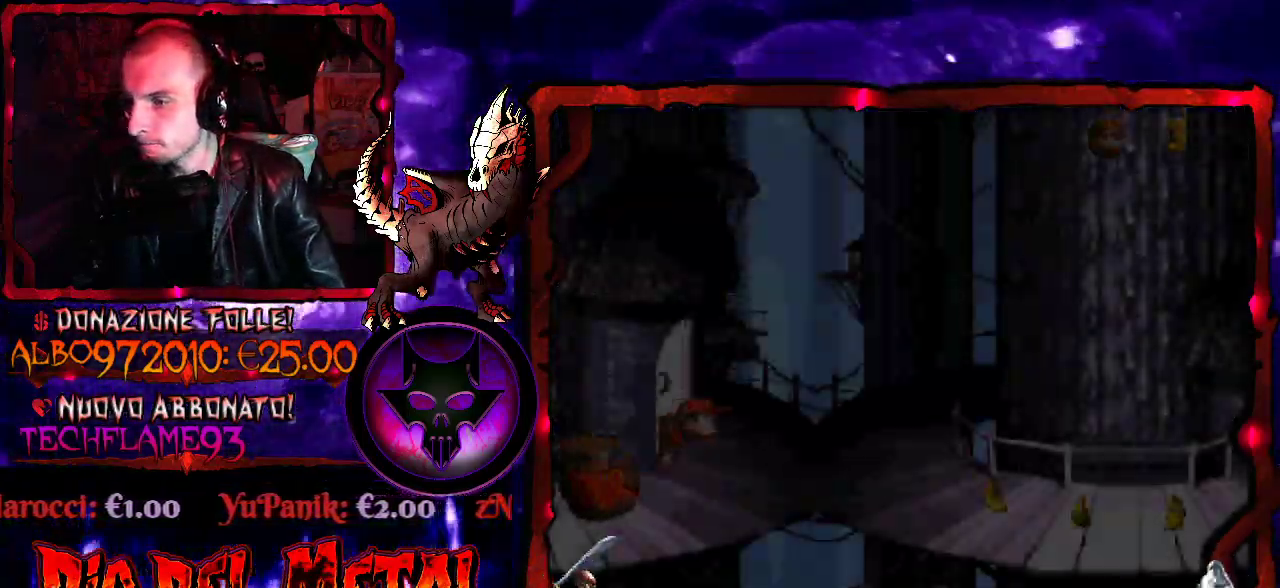
{"buttons": [], "events": []}
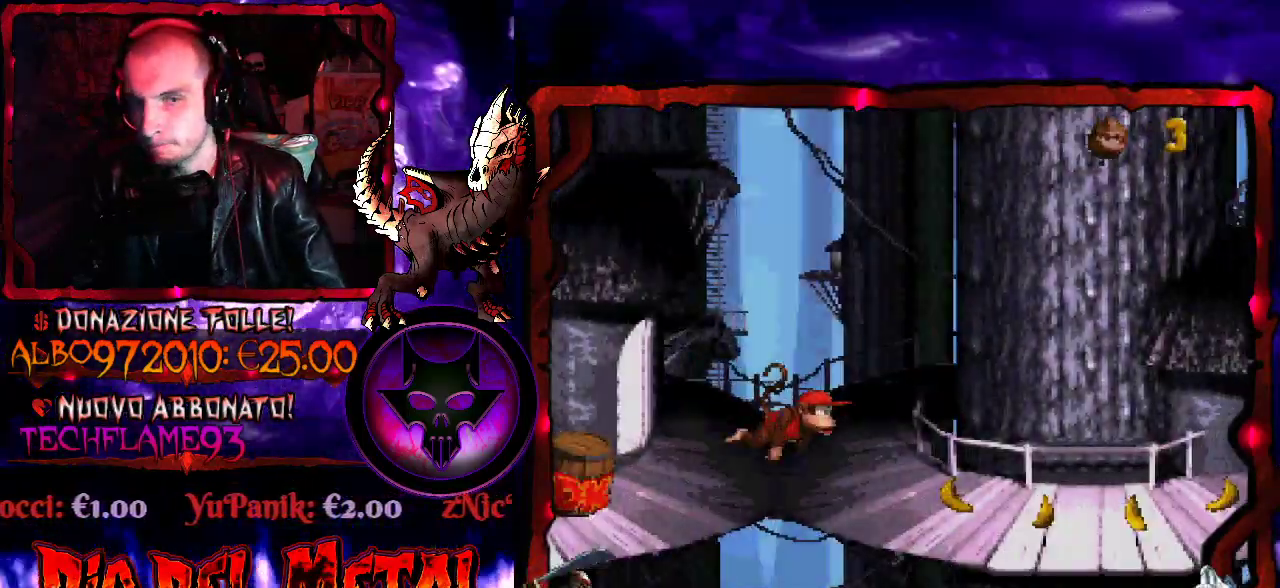
{"buttons": ["DPAD_LEFT"], "events": [[433, "DPAD_LEFT", "down"]]}
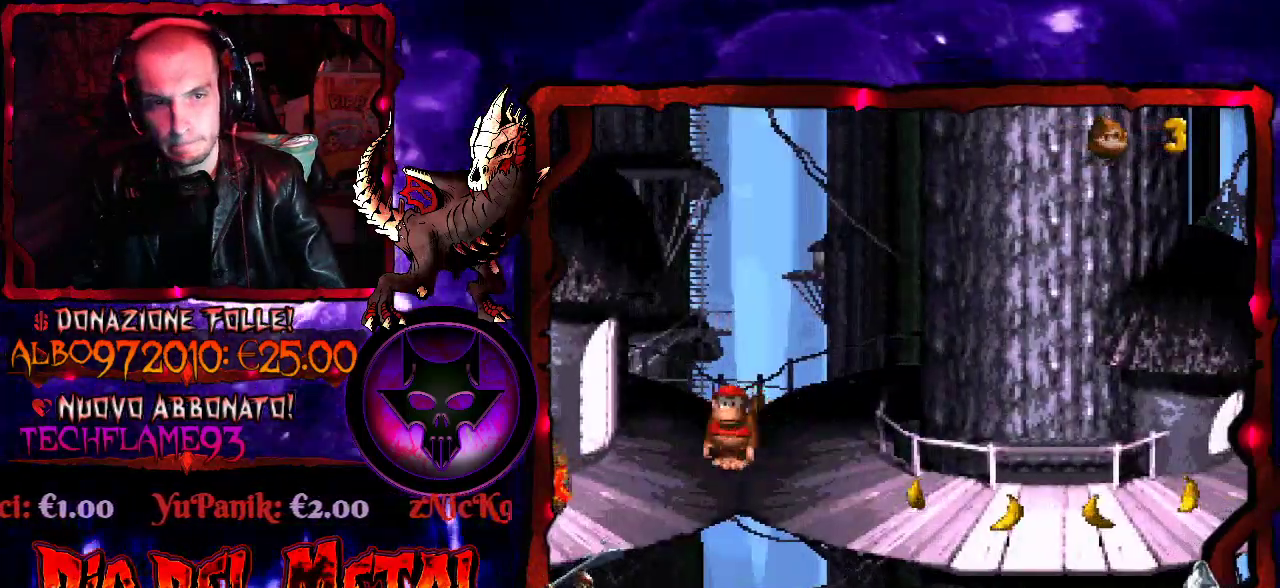
{"buttons": [], "events": [[500, "DPAD_LEFT", "up"]]}
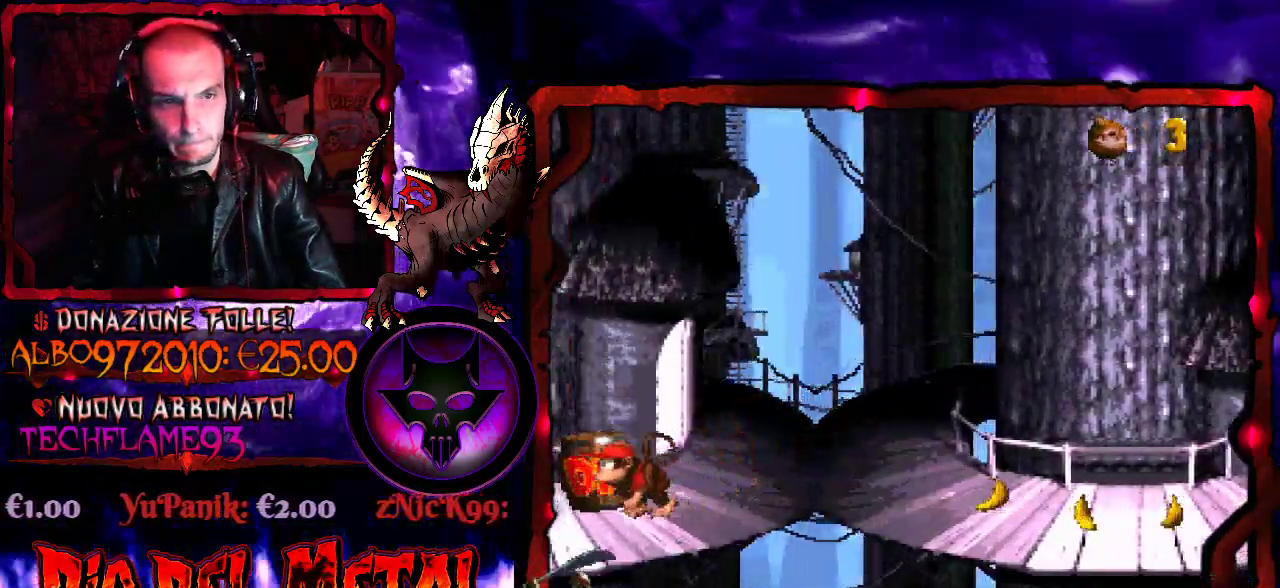
{"buttons": ["DPAD_RIGHT"], "events": [[67, "DPAD_RIGHT", "down"], [67, "Y", "down"], [133, "B", "down"], [433, "B", "up"], [433, "Y", "up"]]}